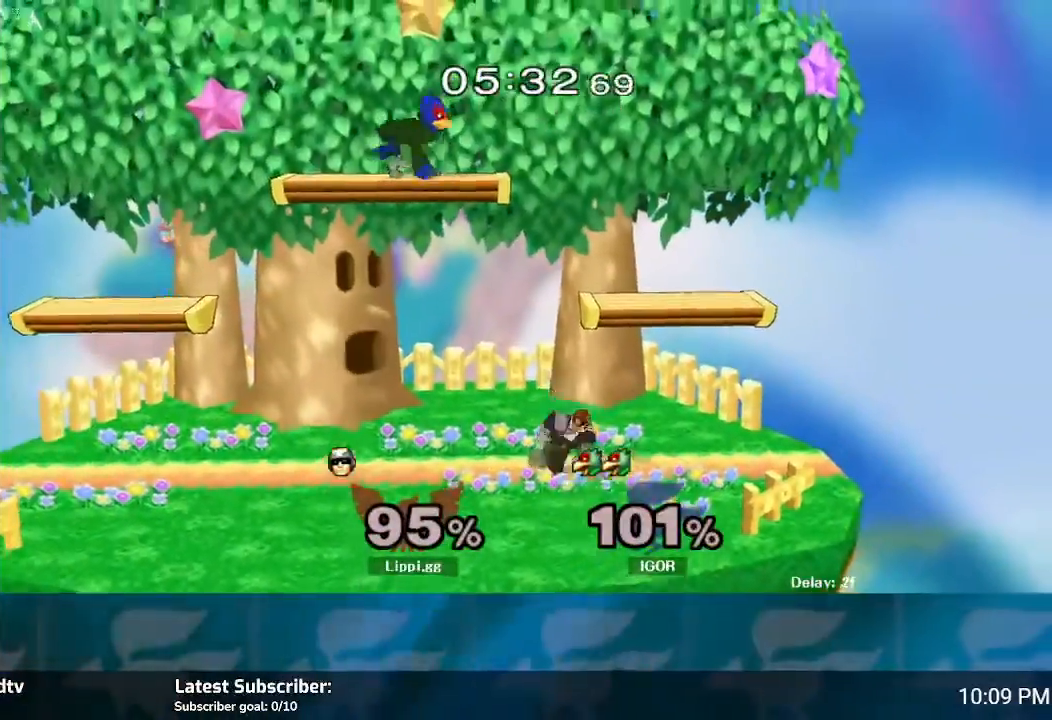
Gameplay with a controller (Nintendo layout); each line is a JSON object with the inputs held at the frame after it. "events" lists button and stick changes between this image and that frame as [ms after this image, input, new state], when the widget could be followed in between. Not read: L3 R3.
{"buttons": ["A"], "left_stick": "down", "right_stick": "center", "events": [[34, "Y", "up"], [134, "A", "down"], [167, "left_stick", "up-left"], [234, "A", "up"], [334, "A", "down"], [501, "left_stick", "down"]]}
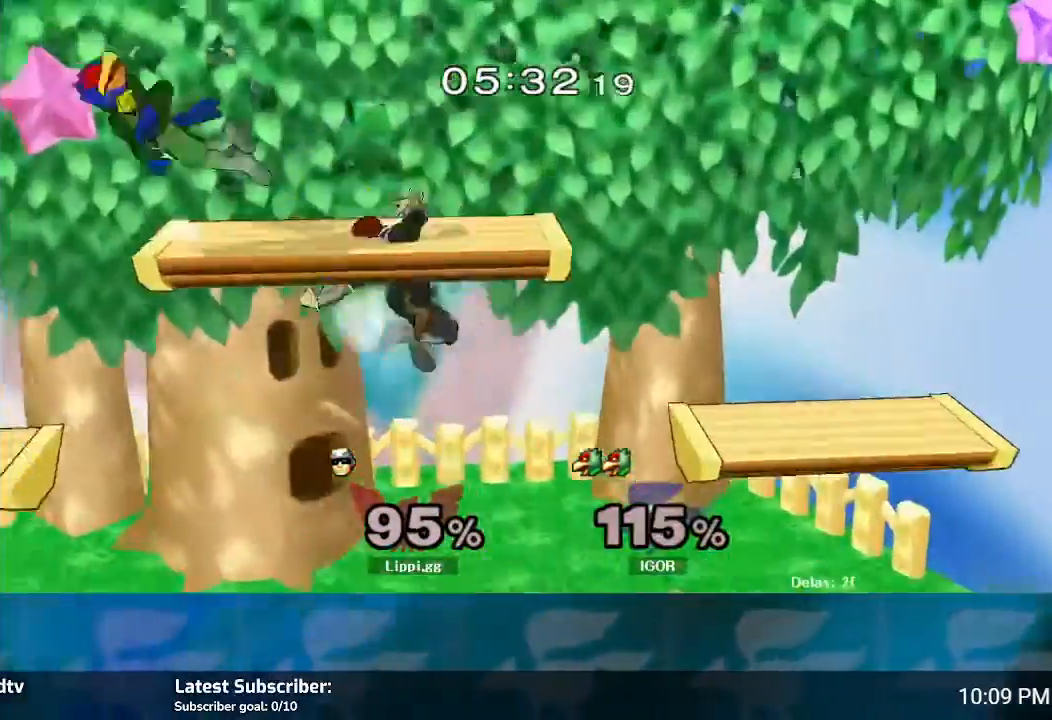
{"buttons": [], "left_stick": "center", "right_stick": "center", "events": [[100, "A", "up"], [367, "left_stick", "center"]]}
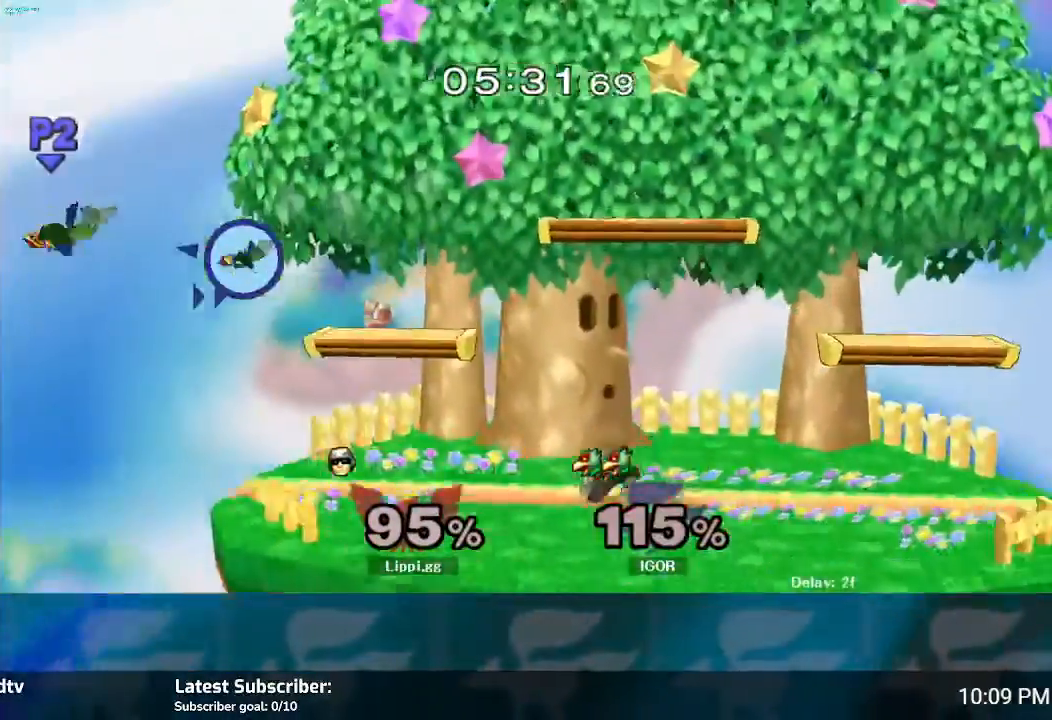
{"buttons": [], "left_stick": "center", "right_stick": "center", "events": [[34, "left_stick", "left"], [267, "left_stick", "center"], [334, "left_stick", "right"], [467, "left_stick", "center"]]}
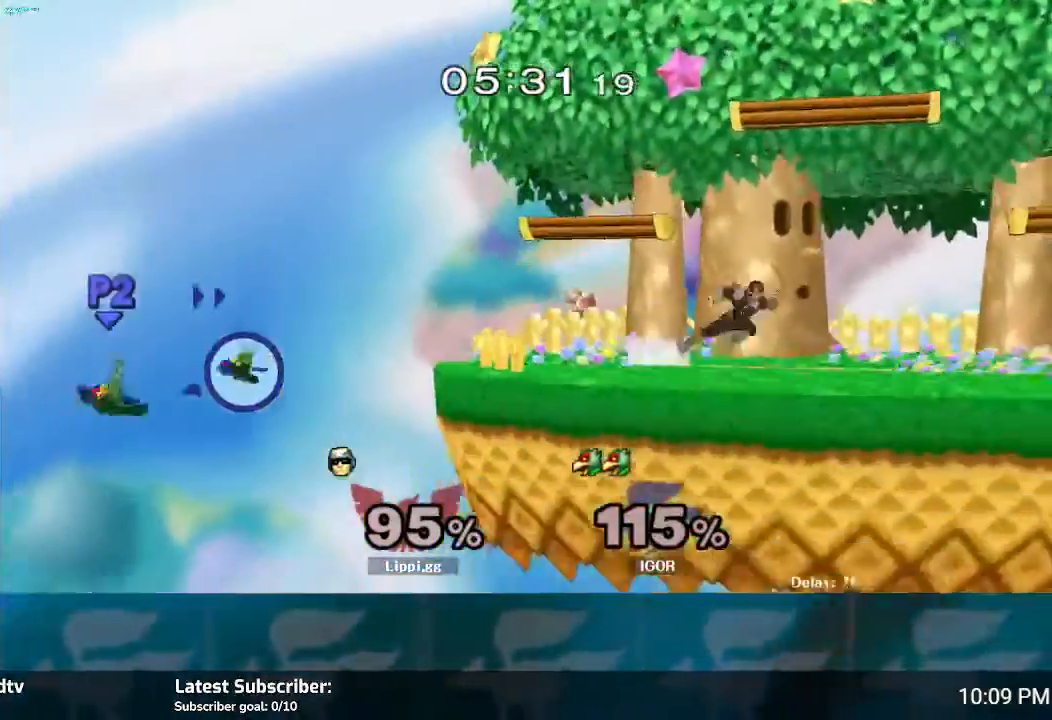
{"buttons": [], "left_stick": "up-left", "right_stick": "center", "events": [[33, "Y", "down"], [67, "left_stick", "down-left"], [100, "L1", "down"], [133, "Y", "up"], [267, "L1", "up"], [367, "Y", "down"], [367, "left_stick", "up-left"], [500, "Y", "up"]]}
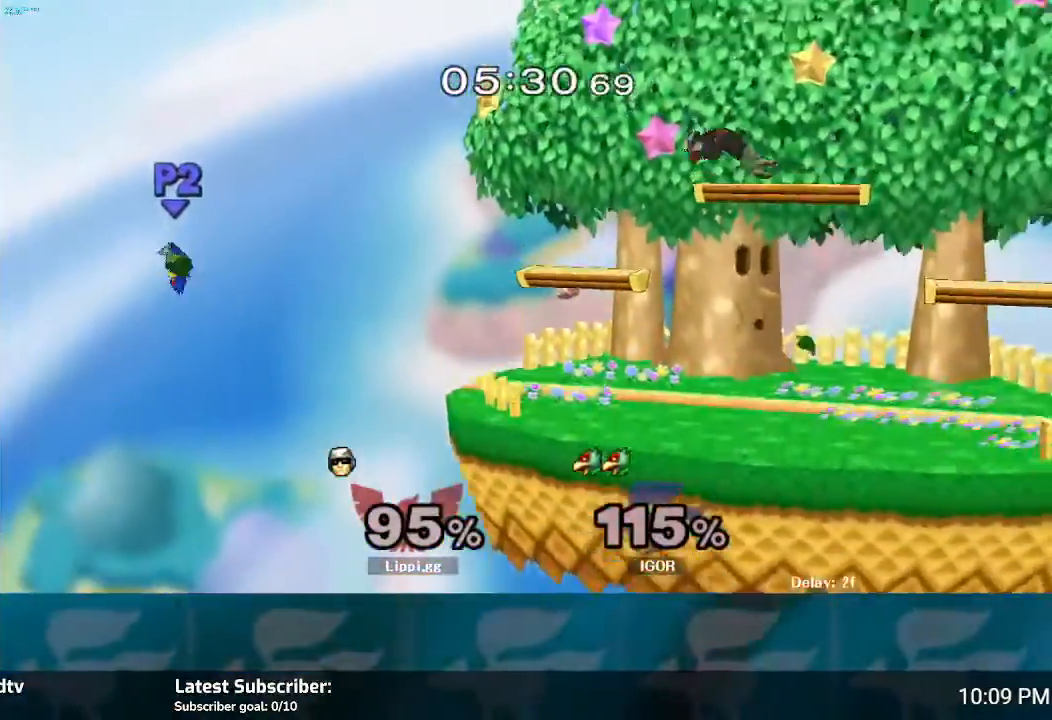
{"buttons": ["Y"], "left_stick": "up-left", "right_stick": "center", "events": [[67, "Y", "down"]]}
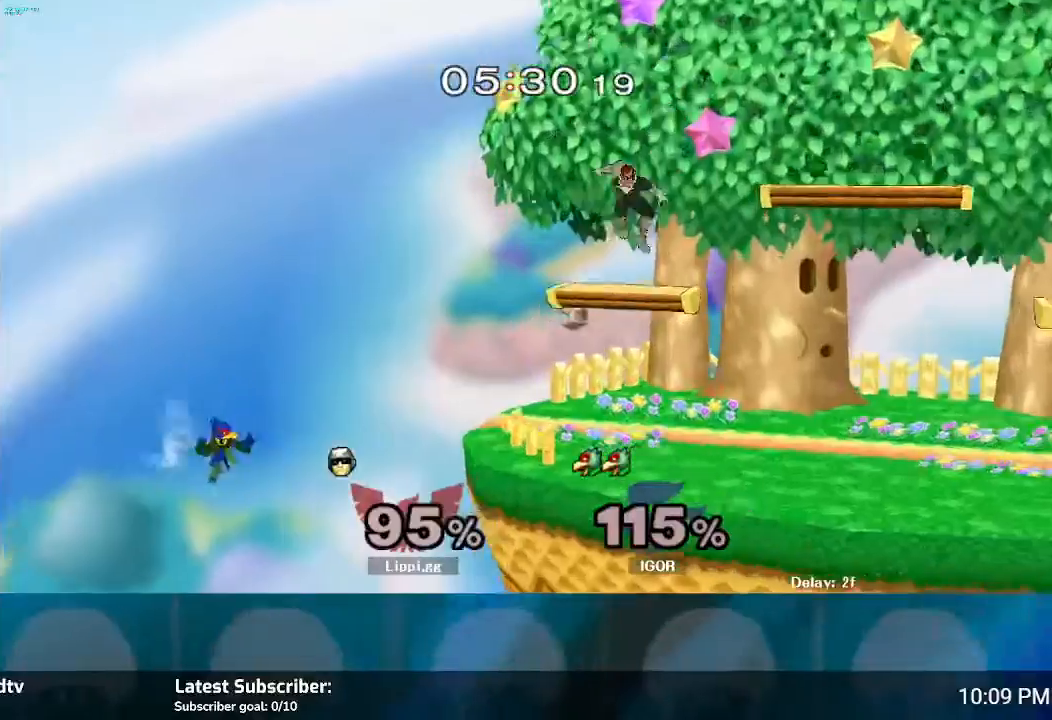
{"buttons": [], "left_stick": "up-left", "right_stick": "center", "events": [[133, "Y", "up"]]}
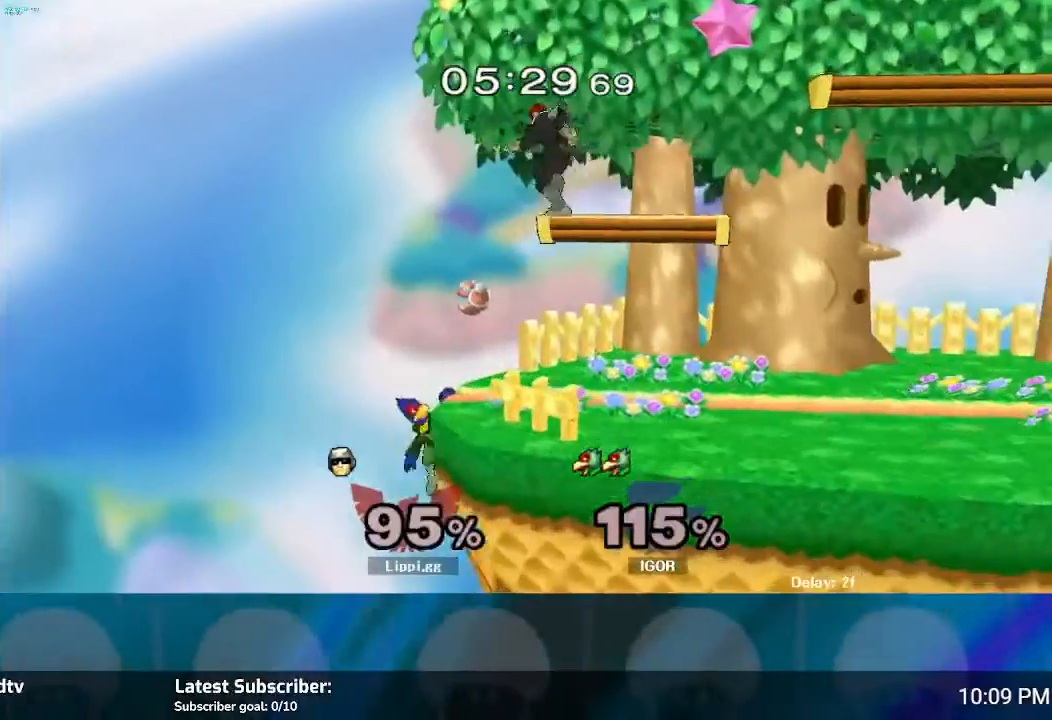
{"buttons": ["Y"], "left_stick": "center", "right_stick": "center", "events": [[100, "left_stick", "center"], [367, "Y", "down"], [434, "Y", "up"], [501, "Y", "down"]]}
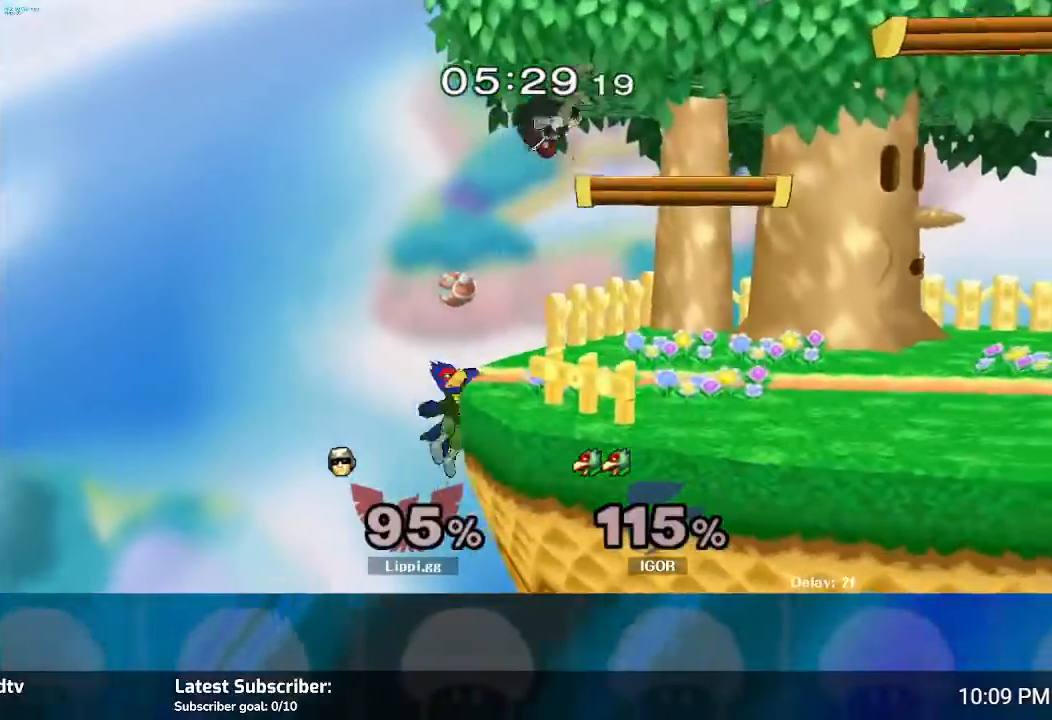
{"buttons": [], "left_stick": "down", "right_stick": "down", "events": [[67, "Y", "up"], [267, "right_stick", "down-right"], [300, "left_stick", "up-left"], [367, "right_stick", "center"], [434, "left_stick", "down"], [434, "right_stick", "down"]]}
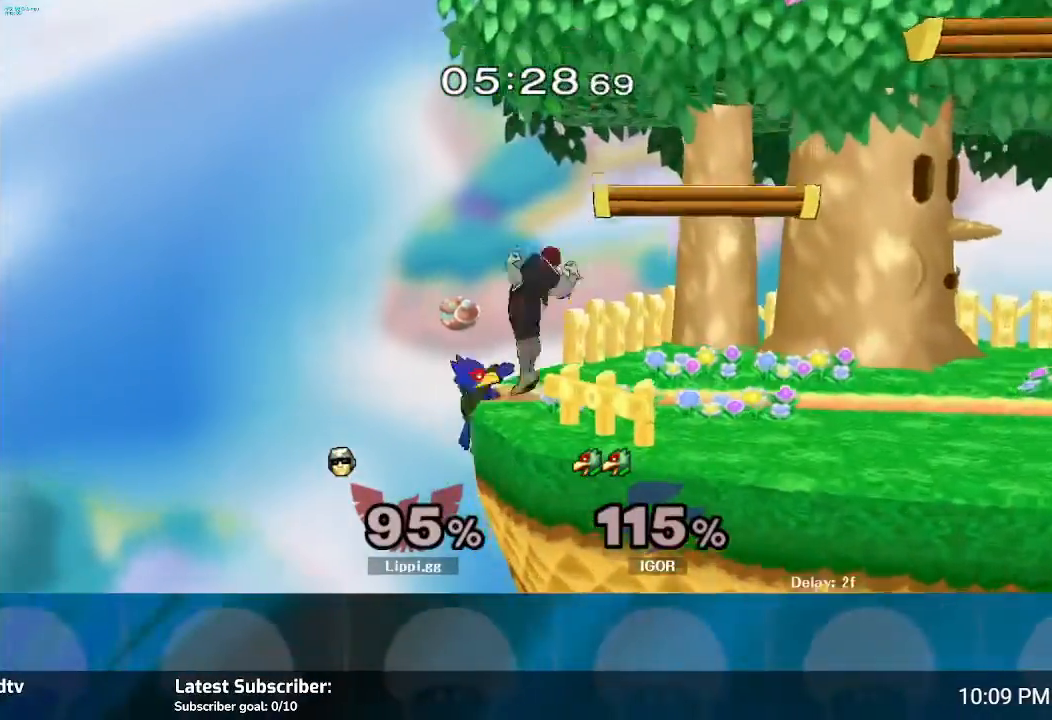
{"buttons": ["Y"], "left_stick": "center", "right_stick": "center", "events": [[367, "left_stick", "center"], [401, "right_stick", "center"], [501, "Y", "down"]]}
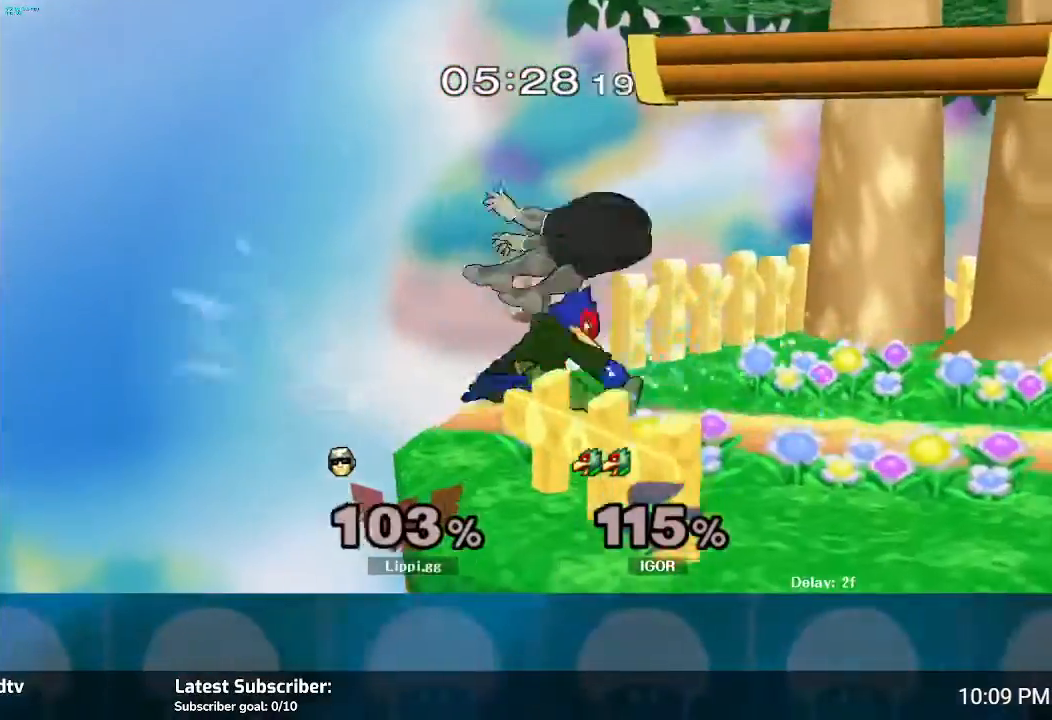
{"buttons": ["R1"], "left_stick": "right", "right_stick": "center", "events": [[100, "Y", "up"], [133, "left_stick", "up-right"], [167, "Y", "down"], [267, "Y", "up"], [267, "left_stick", "center"], [400, "R1", "down"], [434, "left_stick", "right"]]}
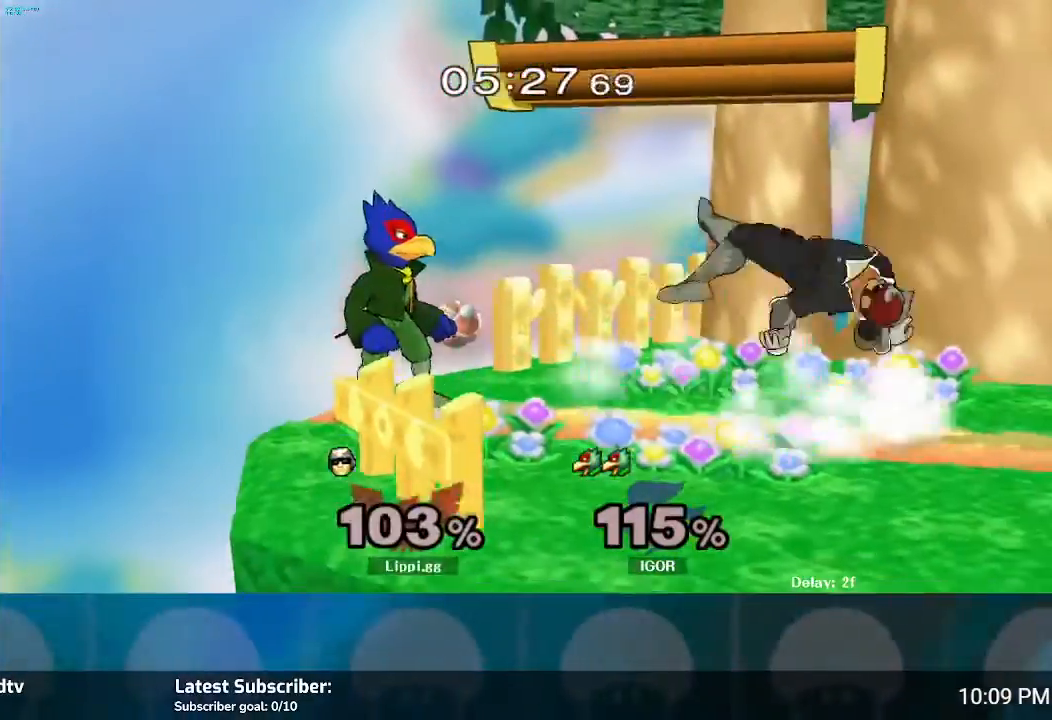
{"buttons": ["R1"], "left_stick": "right", "right_stick": "center", "events": [[34, "left_stick", "center"], [100, "left_stick", "right"], [167, "left_stick", "center"], [434, "left_stick", "right"]]}
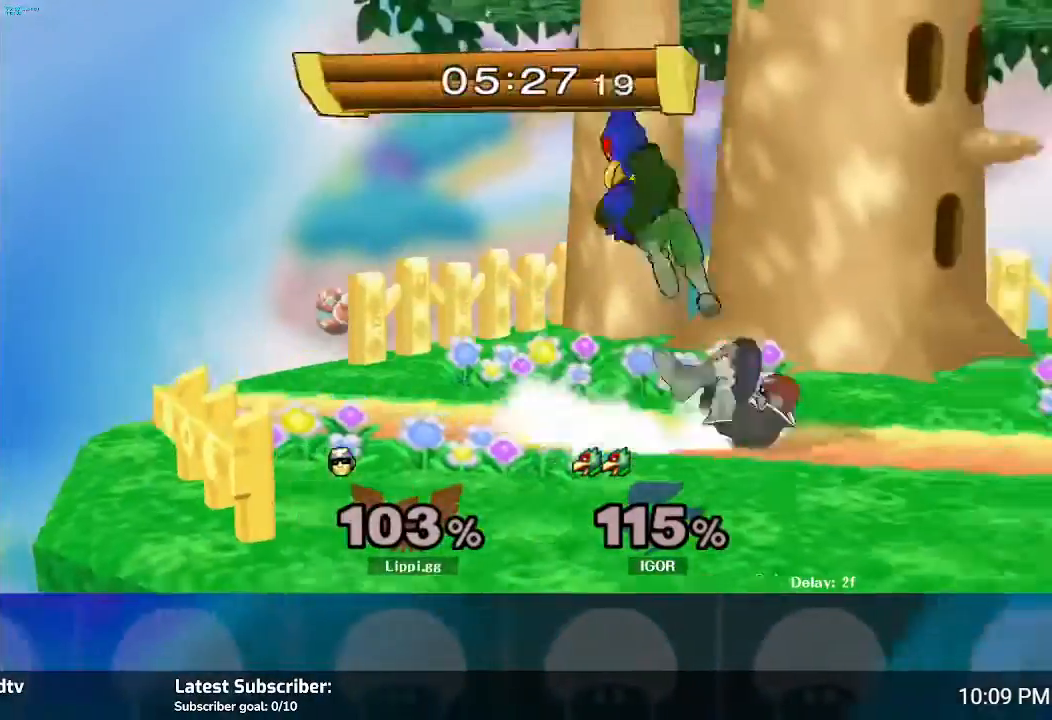
{"buttons": [], "left_stick": "right", "right_stick": "center", "events": [[267, "R1", "up"], [334, "left_stick", "center"], [500, "left_stick", "right"]]}
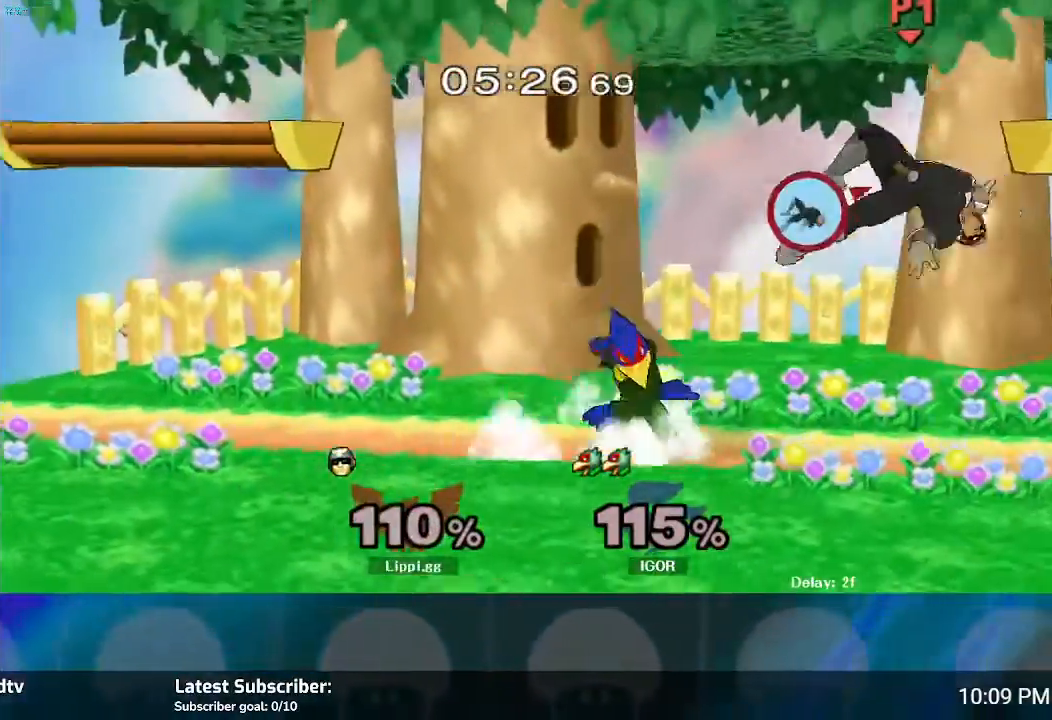
{"buttons": ["R1"], "left_stick": "center", "right_stick": "center", "events": [[167, "left_stick", "up-left"], [301, "left_stick", "center"], [367, "R1", "down"], [401, "left_stick", "left"], [501, "left_stick", "center"]]}
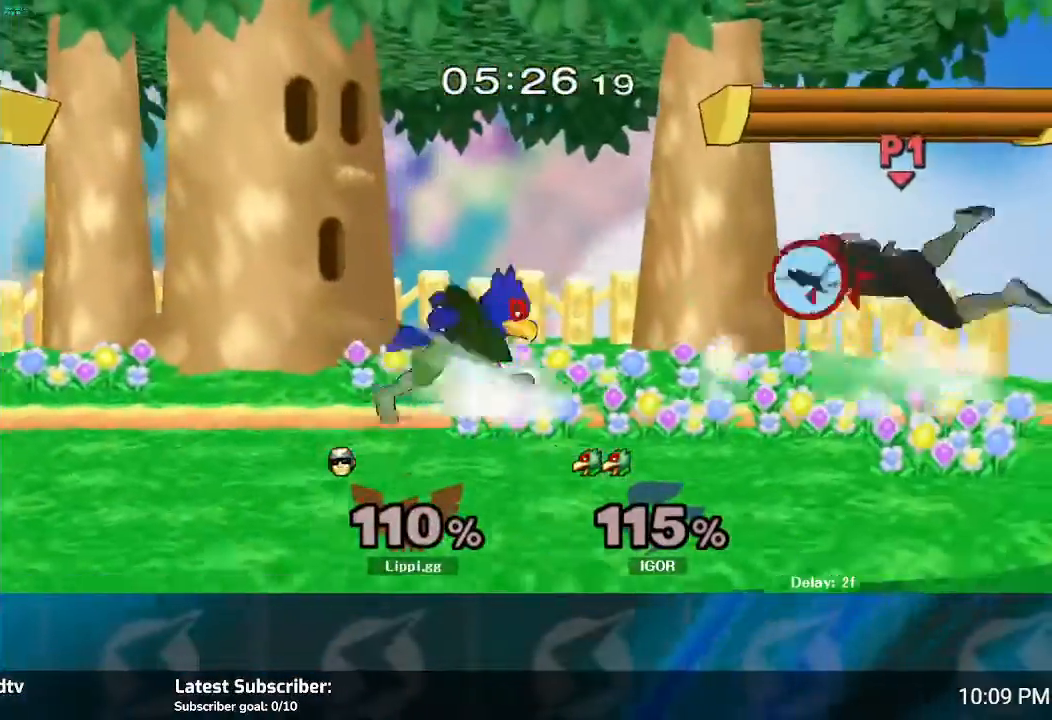
{"buttons": ["R1"], "left_stick": "left", "right_stick": "center", "events": [[67, "left_stick", "left"], [167, "left_stick", "center"], [267, "left_stick", "left"]]}
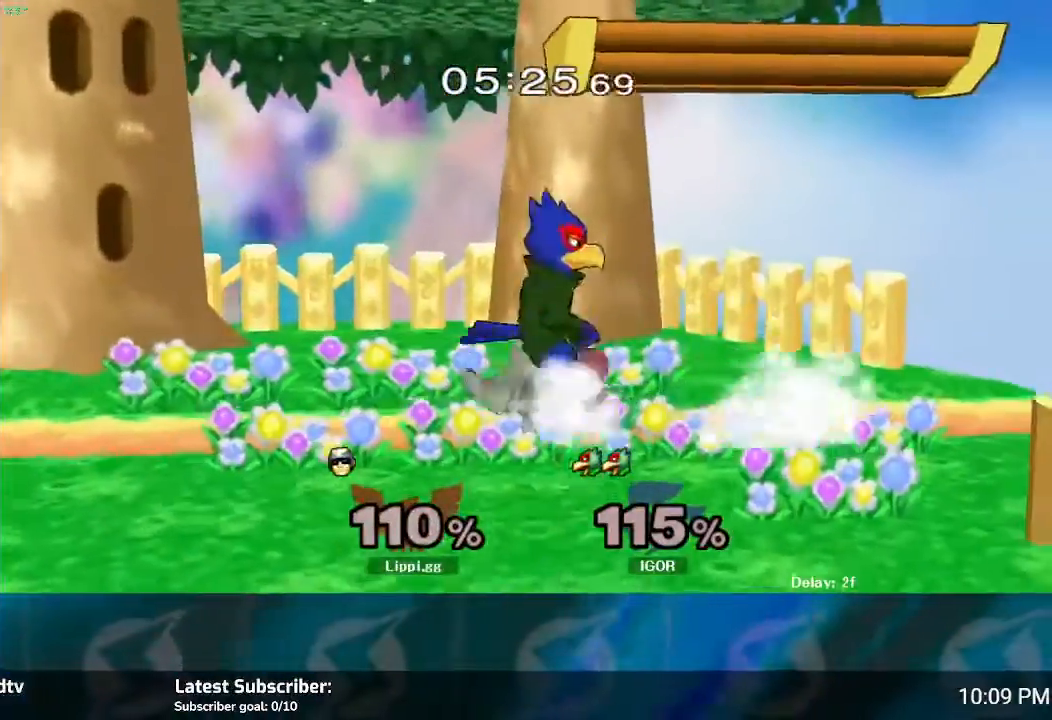
{"buttons": [], "left_stick": "left", "right_stick": "center", "events": [[267, "R1", "up"], [367, "left_stick", "center"], [434, "left_stick", "left"]]}
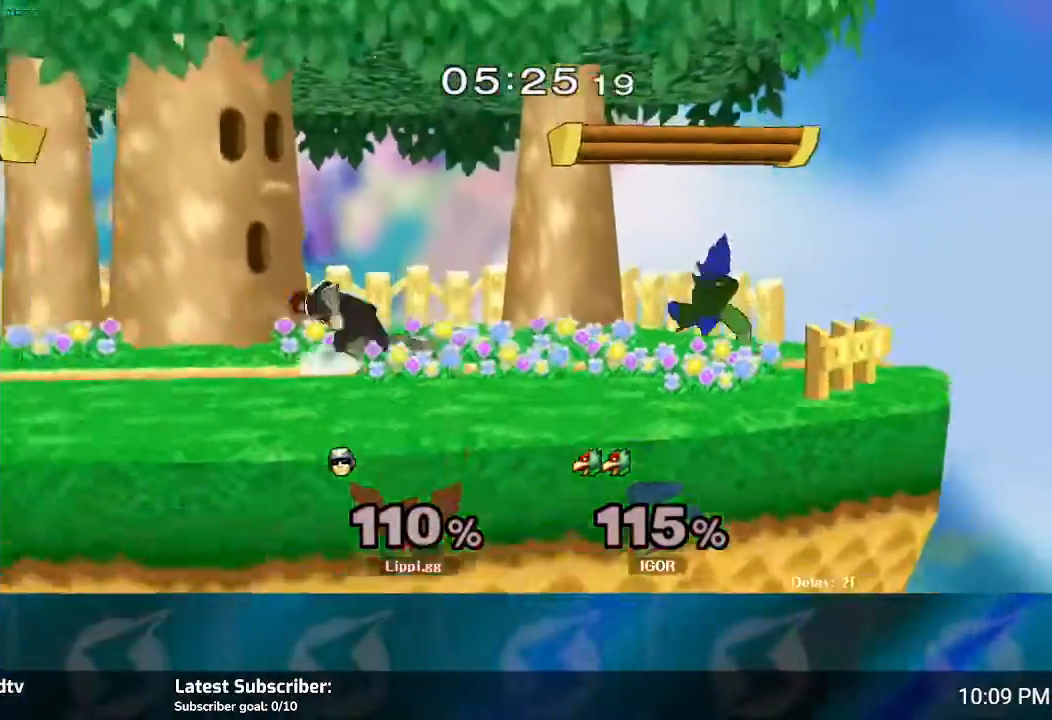
{"buttons": [], "left_stick": "right", "right_stick": "center", "events": [[267, "Y", "down"], [300, "left_stick", "right"], [500, "Y", "up"]]}
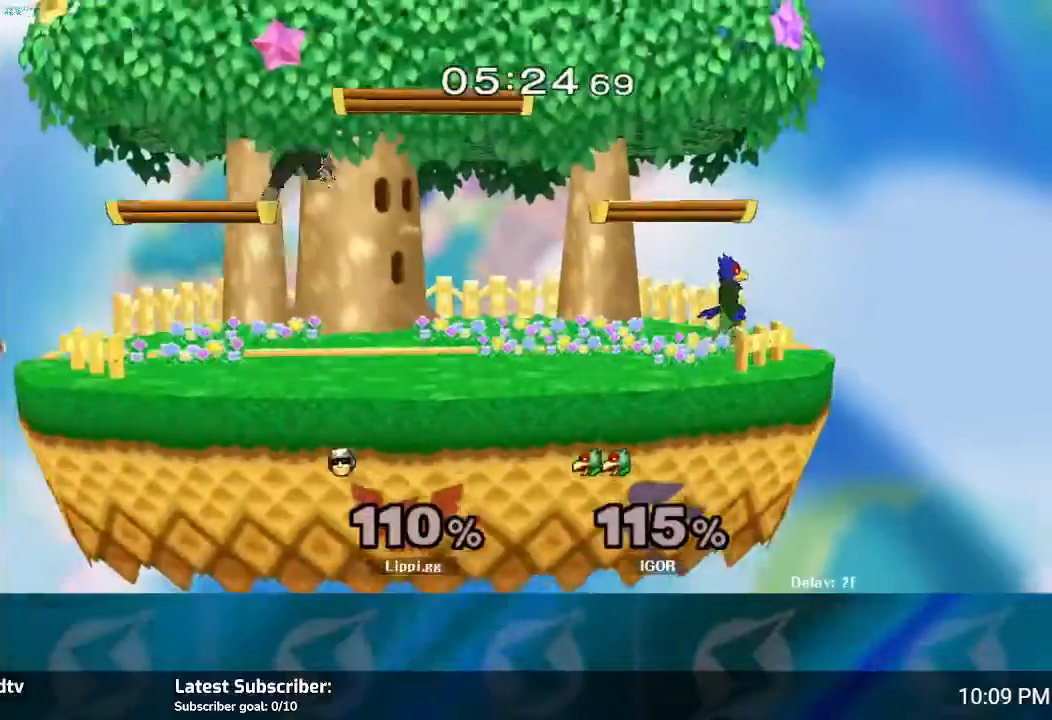
{"buttons": [], "left_stick": "down", "right_stick": "center", "events": [[67, "left_stick", "center"], [367, "left_stick", "down"]]}
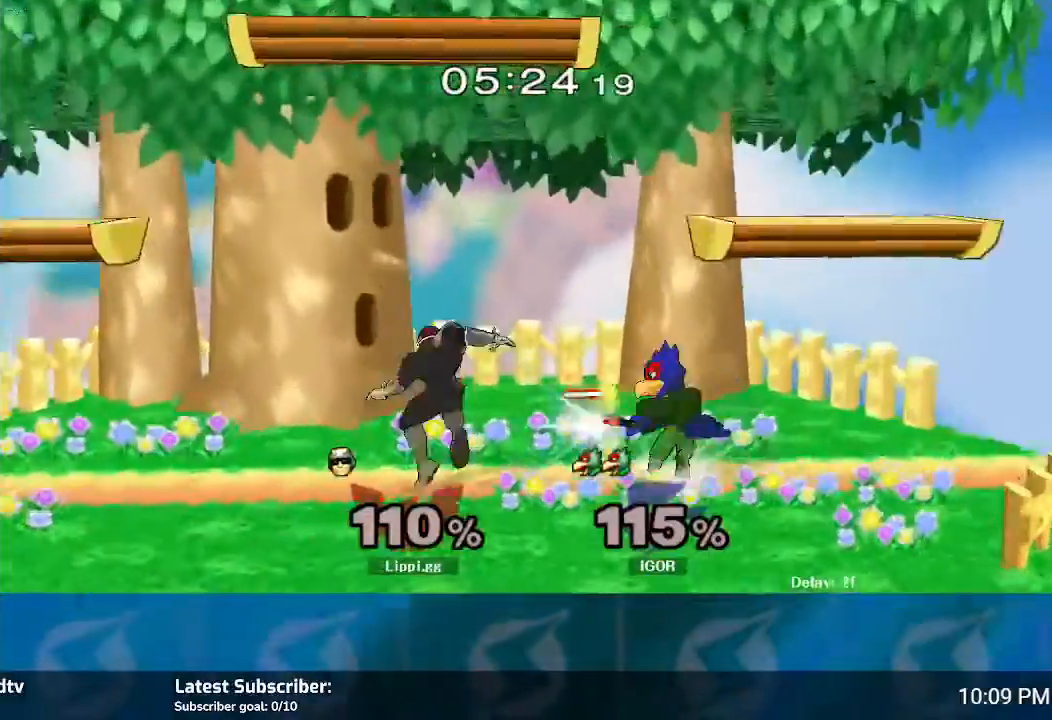
{"buttons": ["B"], "left_stick": "right", "right_stick": "center", "events": [[100, "left_stick", "center"], [167, "left_stick", "left"], [400, "left_stick", "right"], [500, "B", "down"]]}
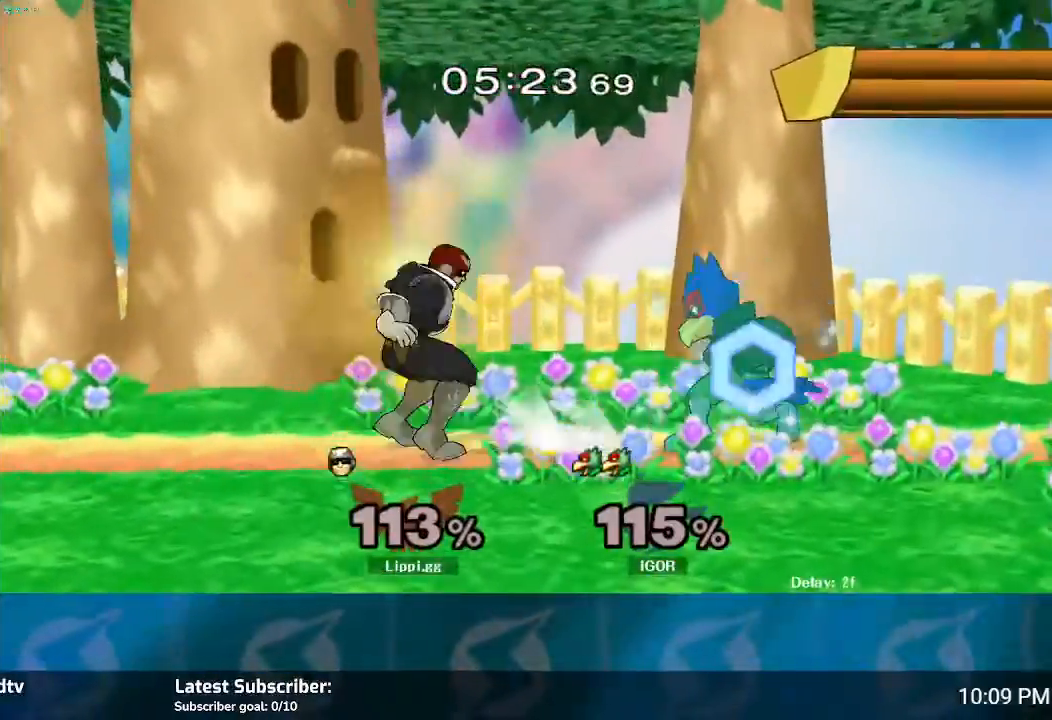
{"buttons": ["B"], "left_stick": "right", "right_stick": "center", "events": []}
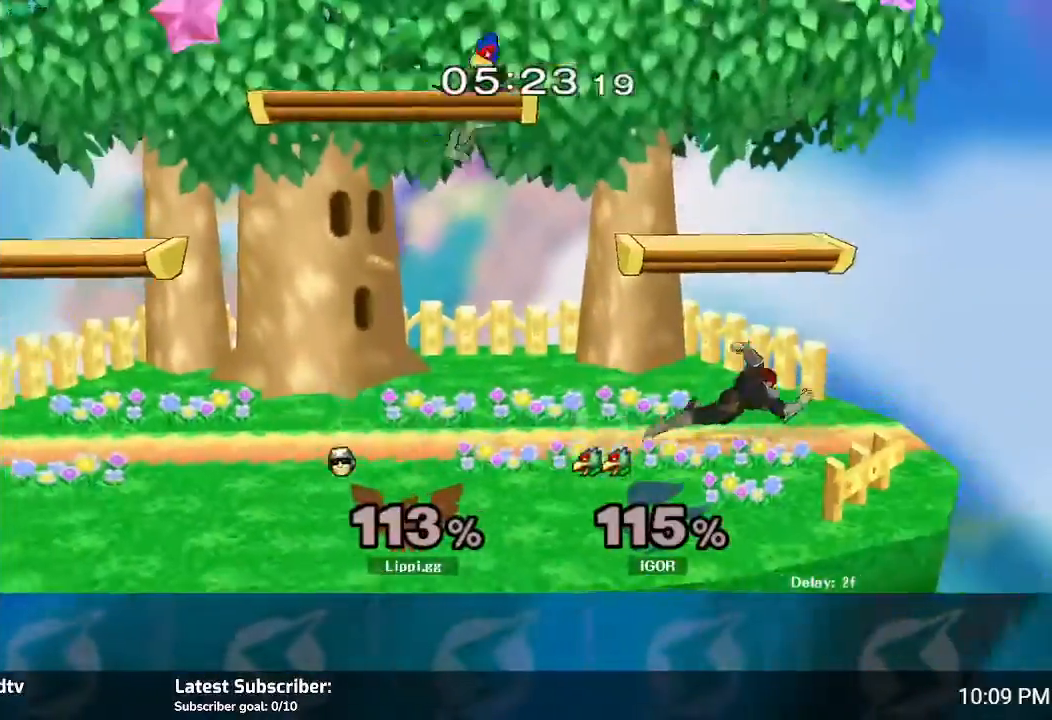
{"buttons": [], "left_stick": "center", "right_stick": "center", "events": [[67, "left_stick", "center"], [133, "B", "up"]]}
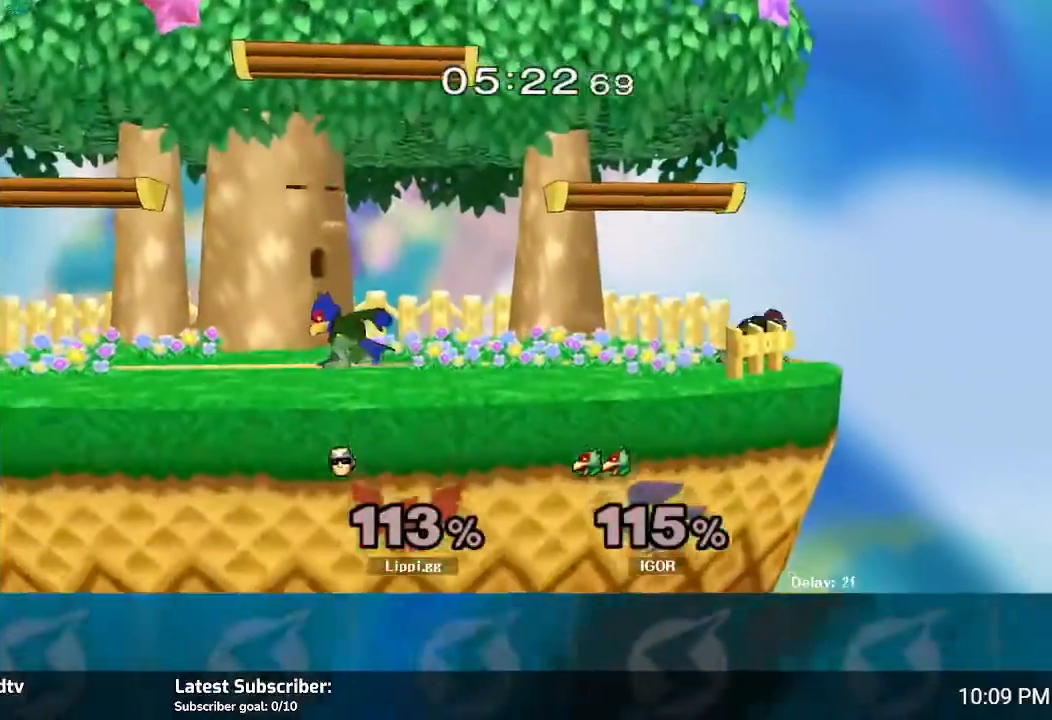
{"buttons": [], "left_stick": "center", "right_stick": "center", "events": [[301, "left_stick", "down-left"], [401, "left_stick", "center"]]}
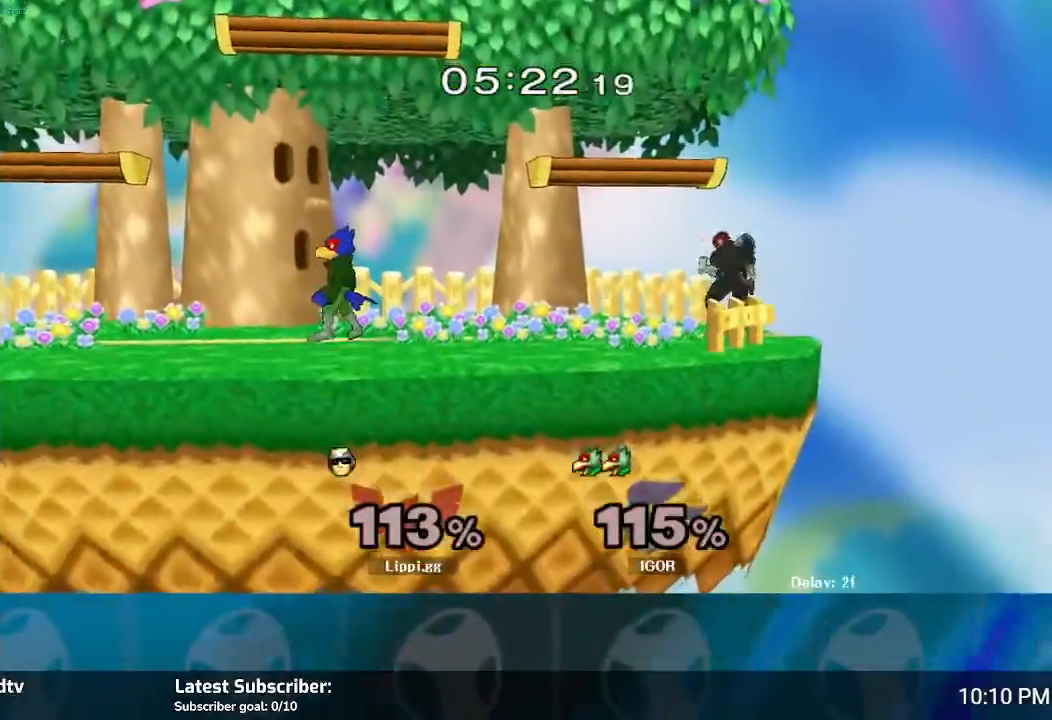
{"buttons": ["B"], "left_stick": "down", "right_stick": "center", "events": [[200, "left_stick", "down"], [333, "B", "down"]]}
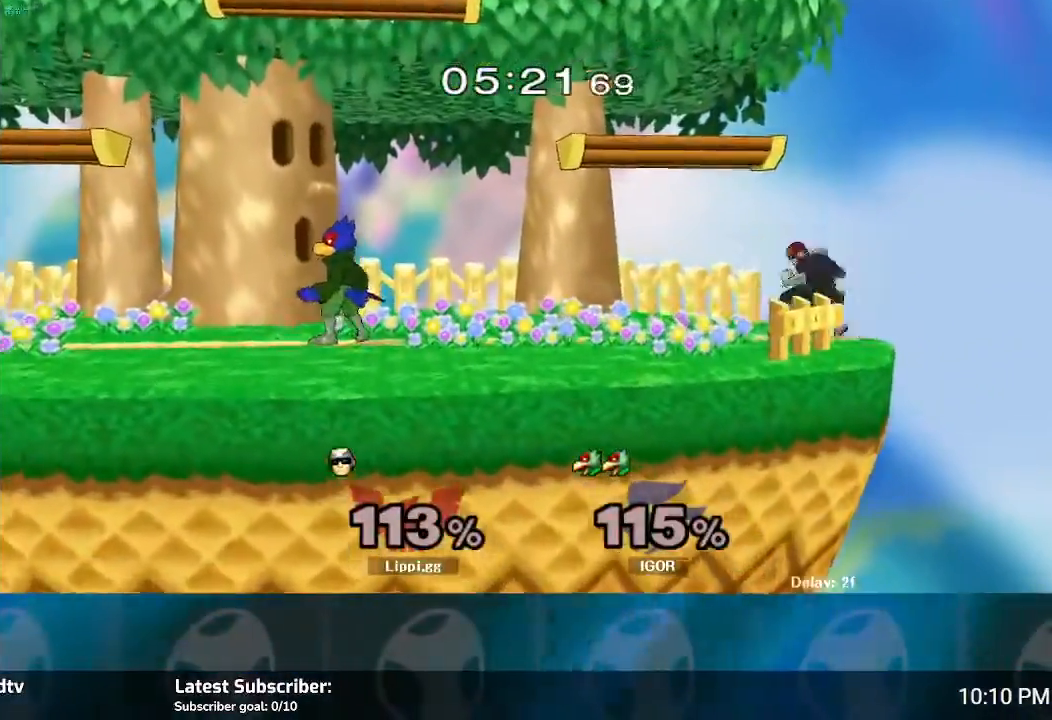
{"buttons": ["B"], "left_stick": "down", "right_stick": "center", "events": []}
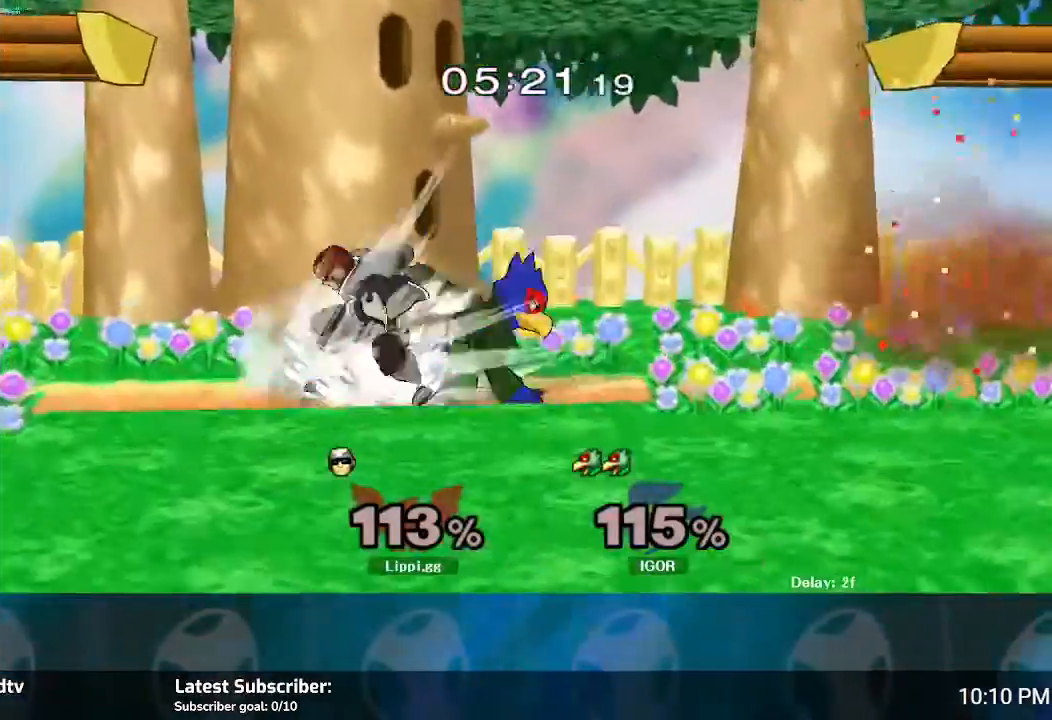
{"buttons": [], "left_stick": "center", "right_stick": "center", "events": [[334, "B", "up"], [400, "left_stick", "center"]]}
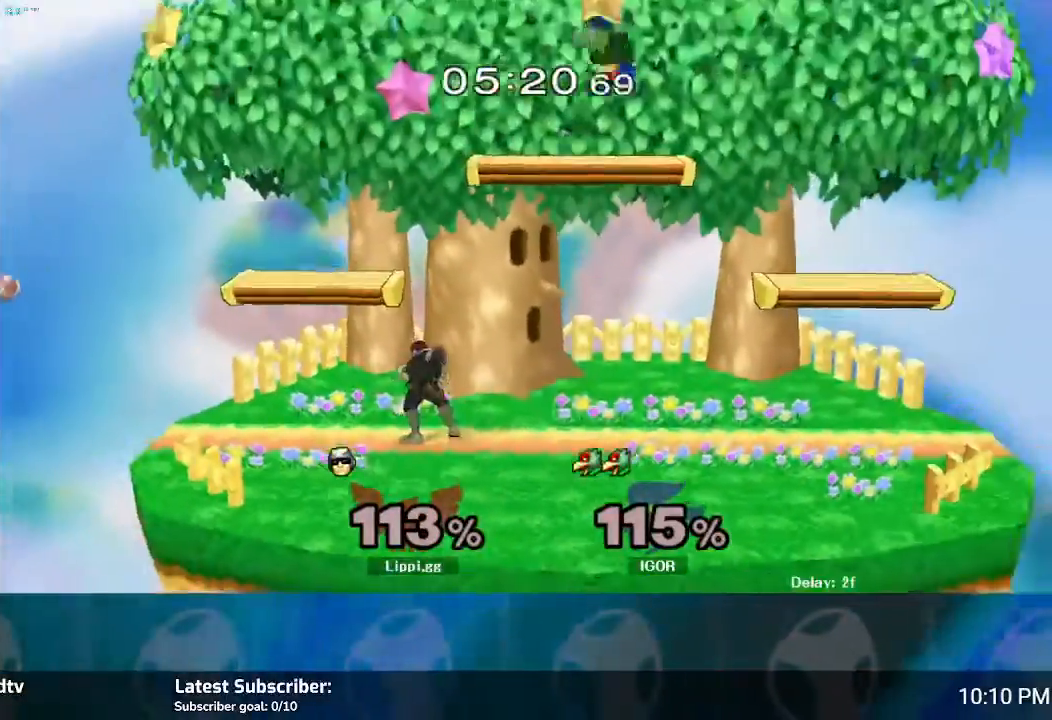
{"buttons": ["A"], "left_stick": "up-right", "right_stick": "center", "events": [[167, "Y", "down"], [201, "left_stick", "right"], [234, "Y", "up"], [301, "A", "down"], [434, "A", "up"], [467, "A", "down"], [467, "left_stick", "up-right"]]}
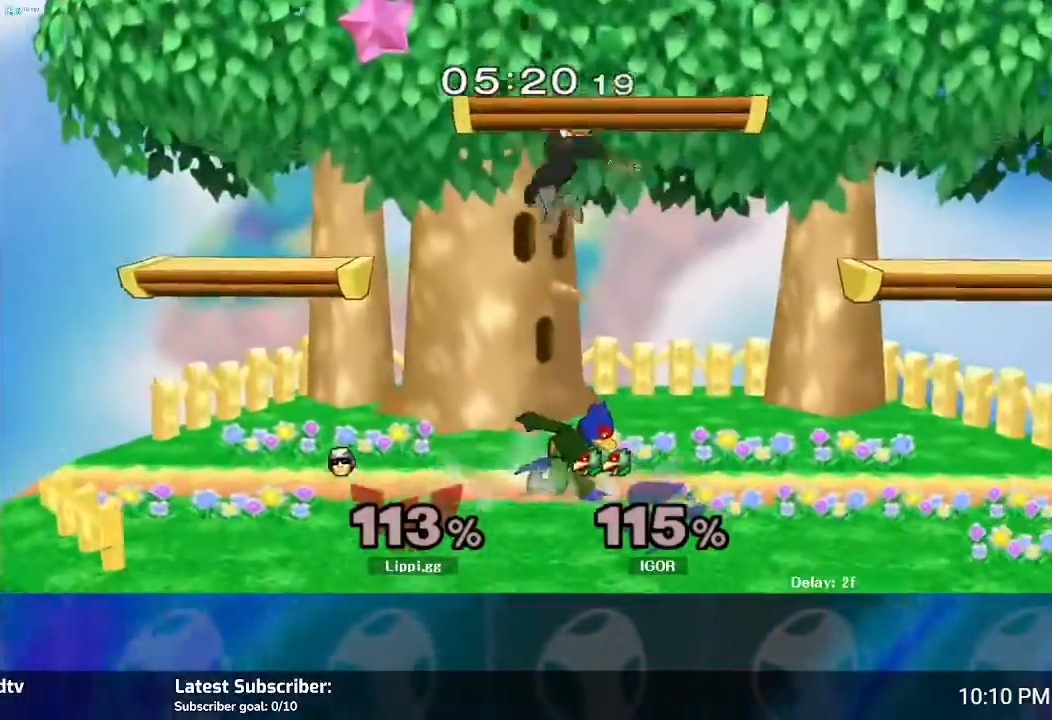
{"buttons": [], "left_stick": "right", "right_stick": "center", "events": [[67, "A", "up"], [100, "A", "down"], [100, "left_stick", "down"], [133, "A", "up"], [200, "A", "down"], [233, "A", "up"], [233, "left_stick", "down-right"], [367, "left_stick", "right"]]}
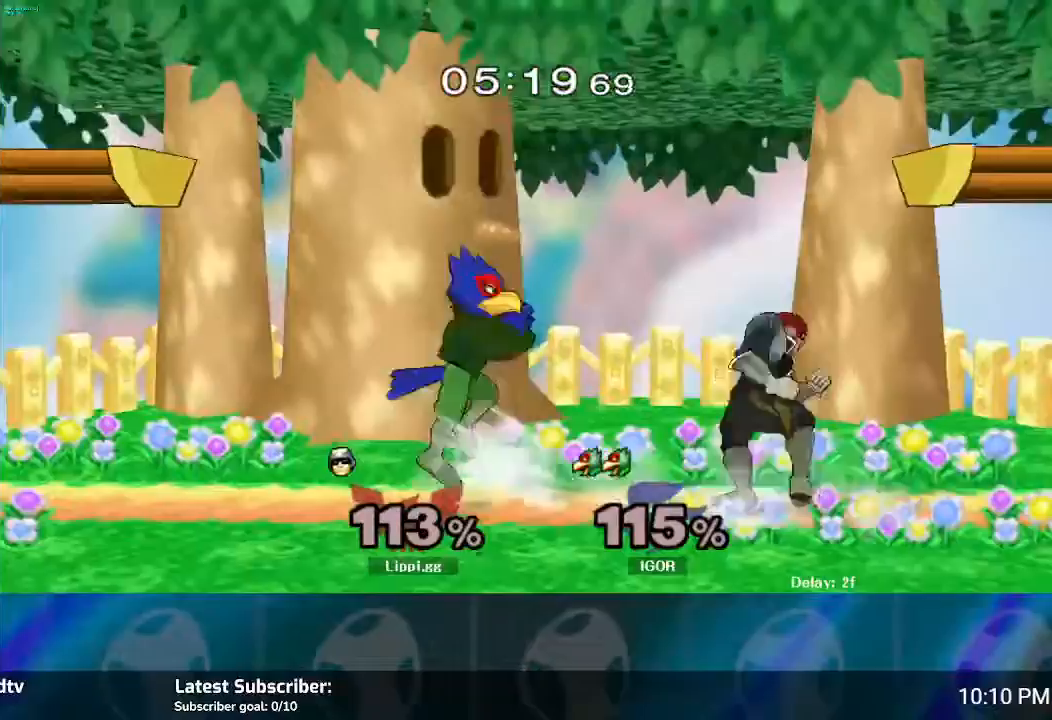
{"buttons": ["A"], "left_stick": "up-left", "right_stick": "center", "events": [[100, "left_stick", "left"], [234, "A", "down"], [301, "A", "up"], [367, "left_stick", "up-left"], [434, "A", "down"]]}
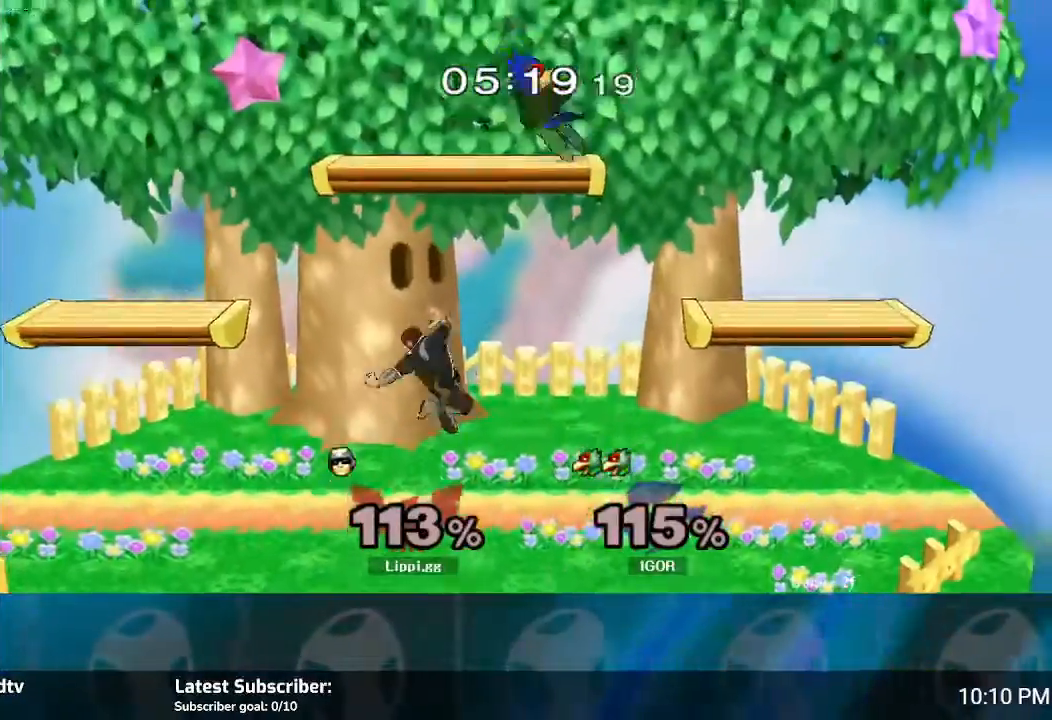
{"buttons": [], "left_stick": "up-right", "right_stick": "center", "events": [[33, "left_stick", "down-left"], [67, "A", "up"], [100, "left_stick", "down"], [267, "left_stick", "center"], [434, "left_stick", "right"], [467, "Y", "down"], [500, "Y", "up"], [500, "left_stick", "up-right"]]}